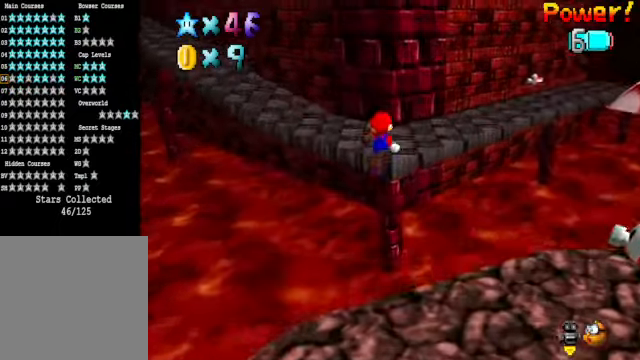
Gameplay with a controller (Xbox layout); each line is a JSON object with the inputs held at the frame after it. "events" lists button and stick changes between this image and that frame as [ms after this image, input, new state], when the widget could be followed in between.
{"buttons": [], "left_stick": "up", "right_stick": "center", "events": [[200, "right_stick", "down-left"], [334, "right_stick", "center"]]}
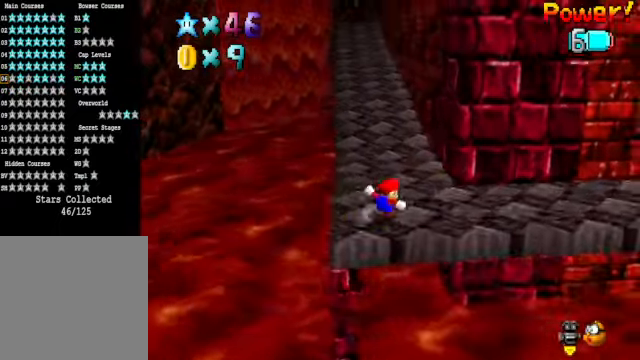
{"buttons": [], "left_stick": "up", "right_stick": "center", "events": [[268, "A", "down"], [268, "X", "down"], [401, "A", "up"], [435, "X", "up"]]}
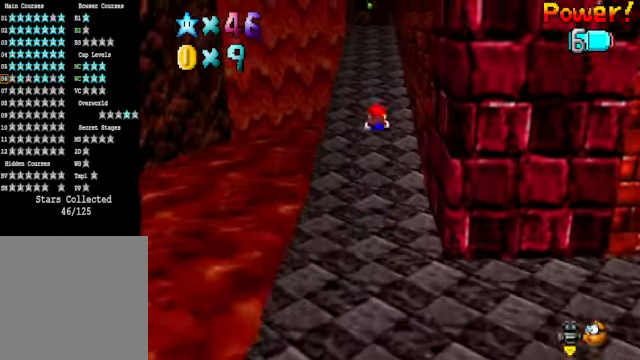
{"buttons": [], "left_stick": "up-left", "right_stick": "center", "events": [[167, "right_stick", "down-right"], [234, "left_stick", "up-left"], [301, "right_stick", "center"]]}
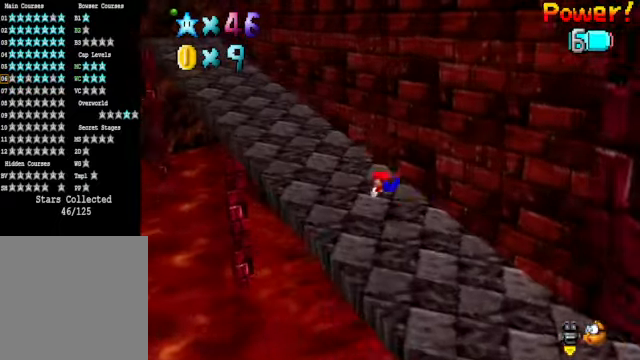
{"buttons": [], "left_stick": "up-left", "right_stick": "center", "events": [[100, "A", "down"], [201, "A", "up"]]}
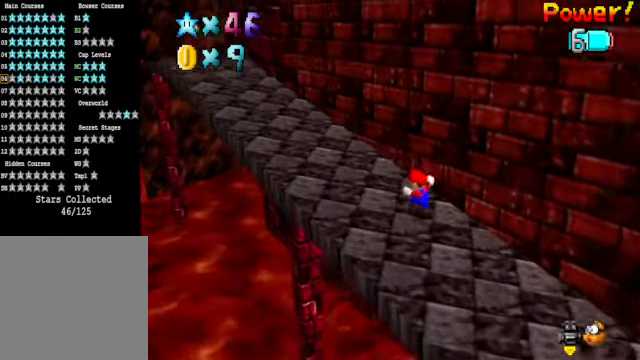
{"buttons": ["A"], "left_stick": "up-left", "right_stick": "center", "events": [[34, "X", "down"], [100, "L2", "down"], [100, "X", "up"], [234, "A", "down"], [234, "L2", "up"], [301, "A", "up"], [401, "A", "down"]]}
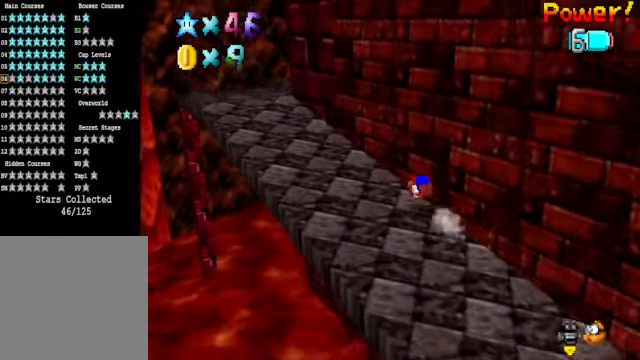
{"buttons": [], "left_stick": "left", "right_stick": "center", "events": [[34, "A", "up"], [267, "right_stick", "down-right"], [434, "left_stick", "left"], [434, "right_stick", "center"]]}
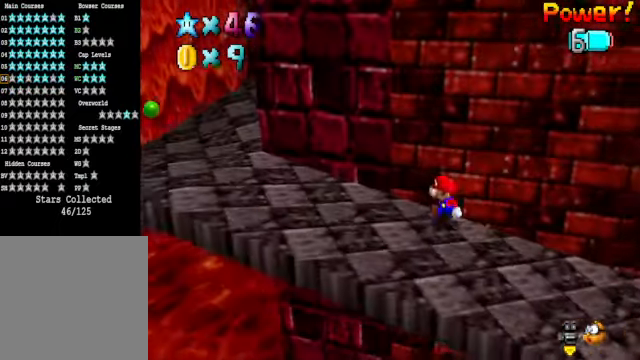
{"buttons": [], "left_stick": "left", "right_stick": "center", "events": []}
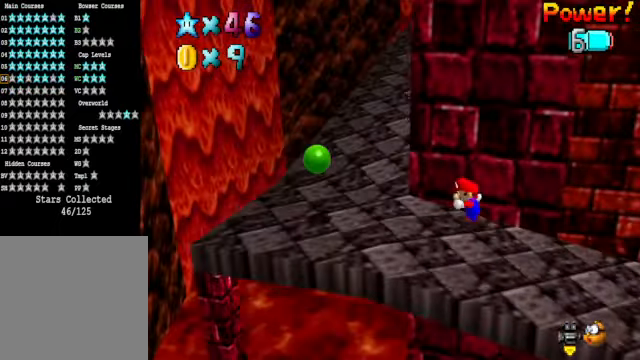
{"buttons": [], "left_stick": "up", "right_stick": "center", "events": [[134, "left_stick", "up-left"], [368, "left_stick", "up"]]}
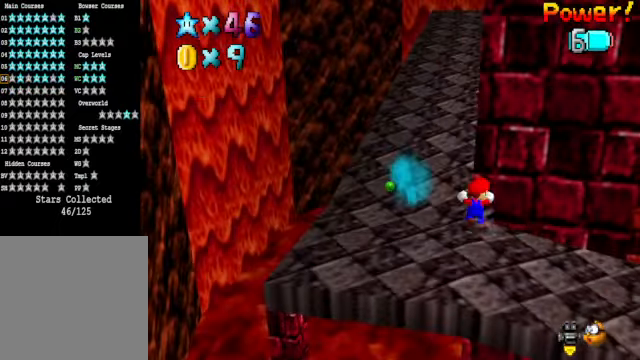
{"buttons": ["A"], "left_stick": "up", "right_stick": "center", "events": [[67, "left_stick", "up-left"], [401, "A", "down"], [501, "left_stick", "up"]]}
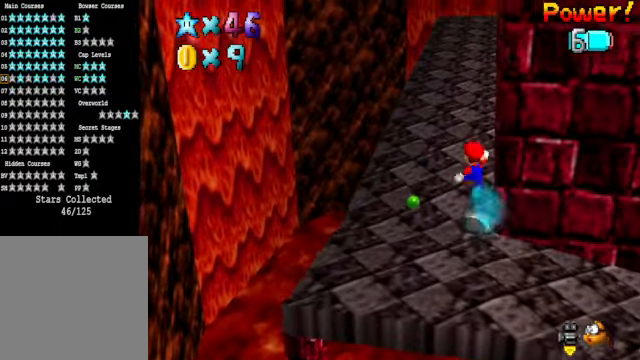
{"buttons": [], "left_stick": "up", "right_stick": "center", "events": [[100, "A", "up"]]}
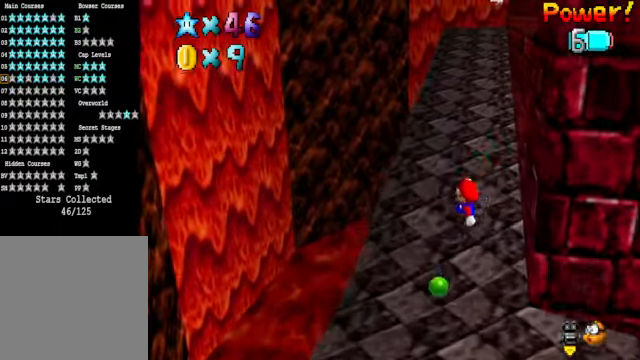
{"buttons": ["A", "L2"], "left_stick": "up-left", "right_stick": "center", "events": [[67, "right_stick", "down-right"], [134, "left_stick", "up-left"], [201, "right_stick", "center"], [401, "L2", "down"], [435, "A", "down"]]}
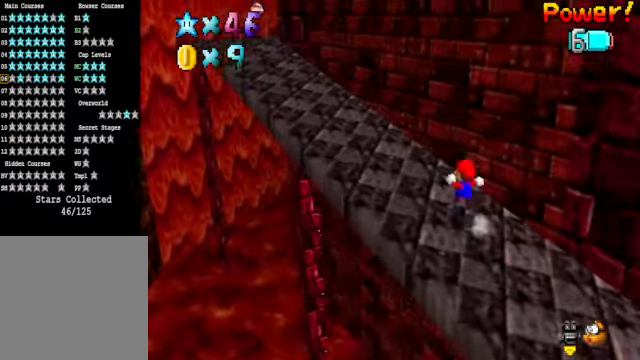
{"buttons": [], "left_stick": "up-left", "right_stick": "center", "events": [[34, "A", "up"], [134, "L2", "up"]]}
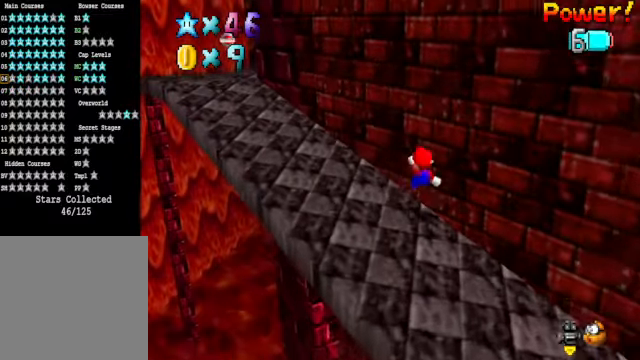
{"buttons": [], "left_stick": "up-left", "right_stick": "center", "events": [[167, "right_stick", "down-right"], [334, "right_stick", "center"]]}
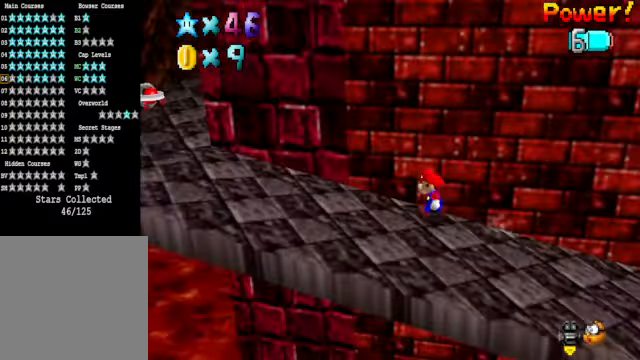
{"buttons": [], "left_stick": "up-left", "right_stick": "center", "events": []}
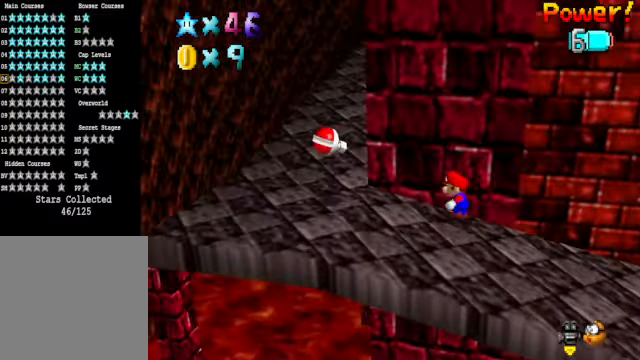
{"buttons": [], "left_stick": "up-left", "right_stick": "center", "events": []}
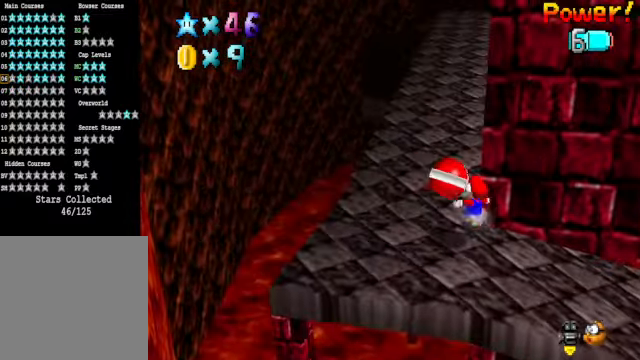
{"buttons": [], "left_stick": "up", "right_stick": "center", "events": [[34, "left_stick", "up"], [234, "left_stick", "up-left"], [434, "left_stick", "up"]]}
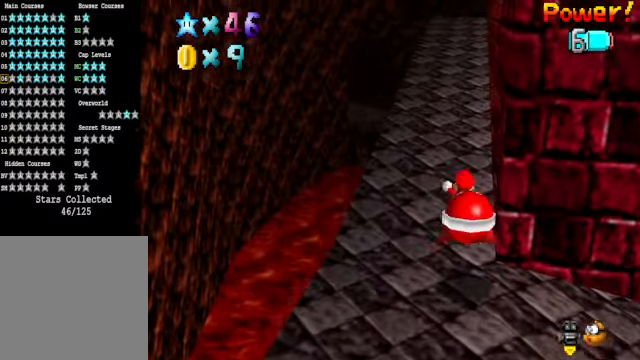
{"buttons": [], "left_stick": "up-left", "right_stick": "center", "events": [[34, "L2", "down"], [100, "A", "down"], [201, "A", "up"], [267, "L2", "up"], [468, "left_stick", "up-left"]]}
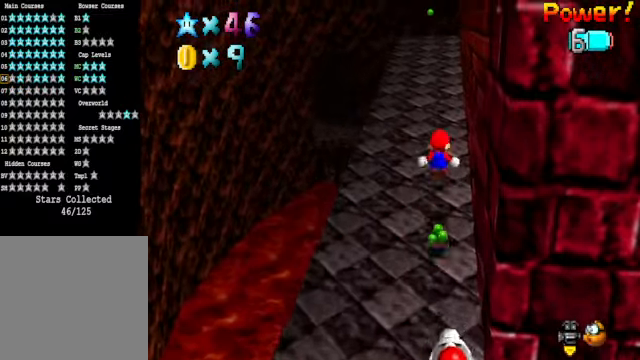
{"buttons": ["A", "L2"], "left_stick": "up", "right_stick": "center", "events": [[167, "left_stick", "up"], [401, "L2", "down"], [501, "A", "down"]]}
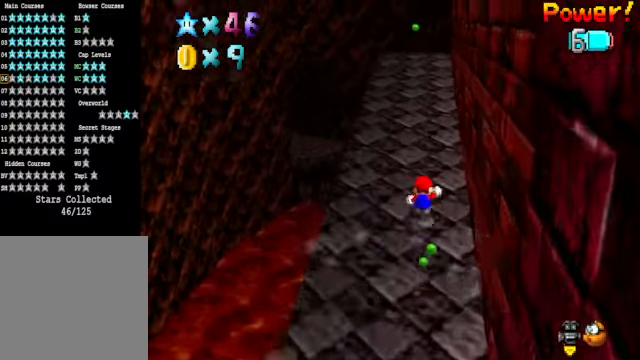
{"buttons": [], "left_stick": "up-left", "right_stick": "center", "events": [[67, "A", "up"], [134, "L2", "up"], [267, "right_stick", "down-right"], [301, "left_stick", "up-left"], [401, "right_stick", "center"]]}
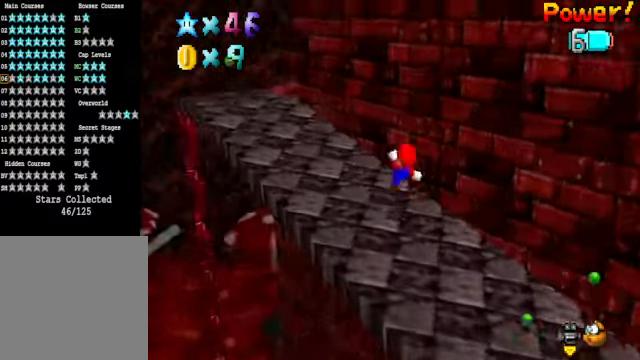
{"buttons": [], "left_stick": "up-left", "right_stick": "down-right", "events": [[434, "right_stick", "down-right"]]}
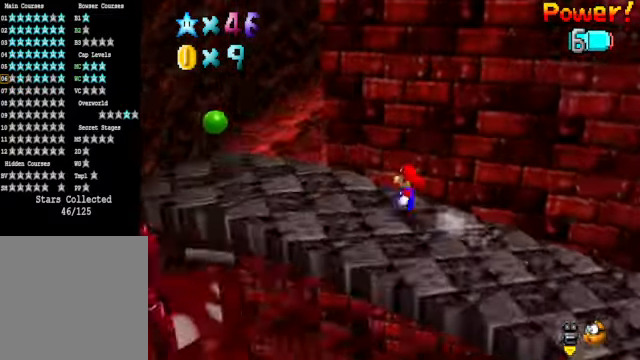
{"buttons": [], "left_stick": "up", "right_stick": "center", "events": [[67, "right_stick", "center"], [467, "left_stick", "up"]]}
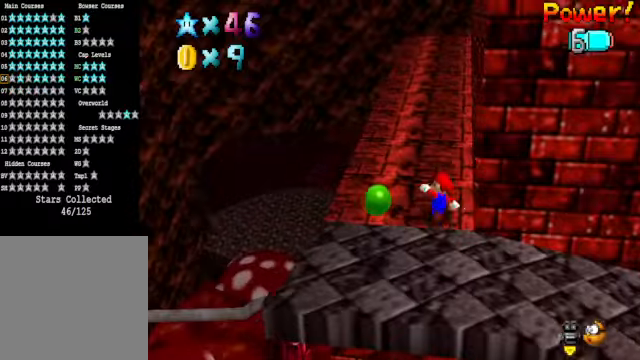
{"buttons": [], "left_stick": "up", "right_stick": "center", "events": [[134, "L2", "down"], [167, "A", "down"], [268, "A", "up"], [334, "L2", "up"]]}
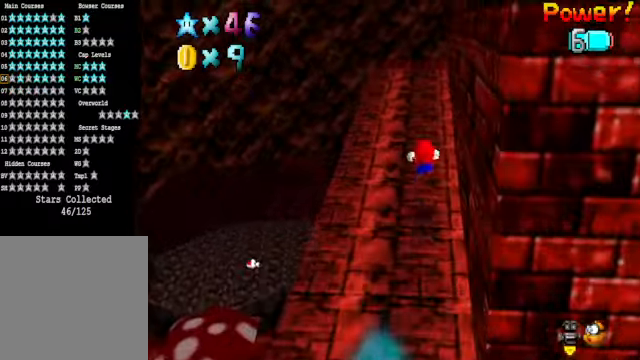
{"buttons": [], "left_stick": "up-left", "right_stick": "center", "events": [[167, "right_stick", "down-right"], [334, "right_stick", "center"], [368, "left_stick", "up-left"]]}
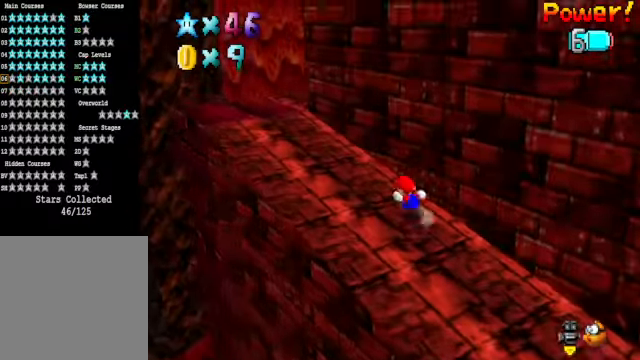
{"buttons": [], "left_stick": "up-left", "right_stick": "down-right", "events": [[368, "right_stick", "down-right"]]}
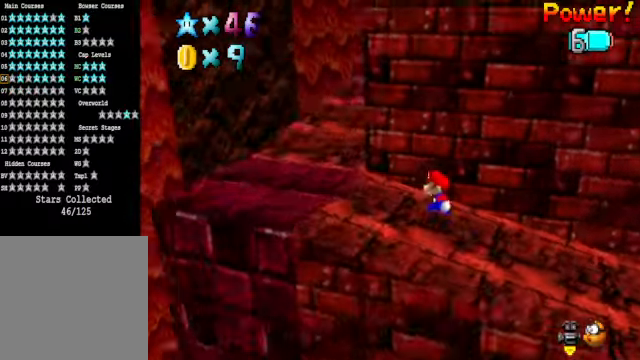
{"buttons": [], "left_stick": "up-left", "right_stick": "center", "events": [[67, "right_stick", "center"]]}
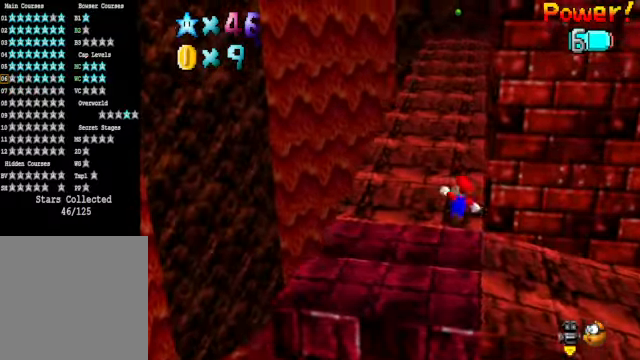
{"buttons": [], "left_stick": "up", "right_stick": "center", "events": [[134, "L2", "down"], [134, "left_stick", "up"], [201, "A", "down"], [267, "A", "up"], [334, "L2", "up"]]}
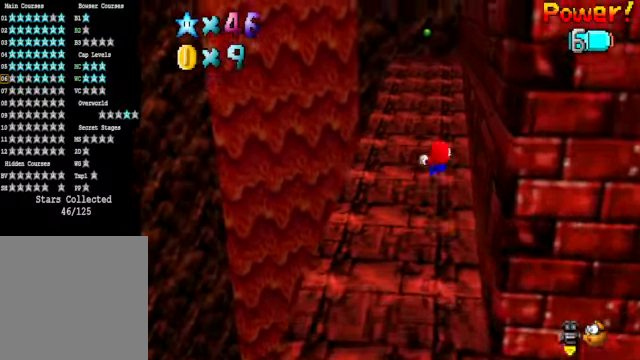
{"buttons": ["A", "L2"], "left_stick": "up", "right_stick": "center", "events": [[34, "right_stick", "down-right"], [201, "right_stick", "center"], [401, "L2", "down"], [501, "A", "down"]]}
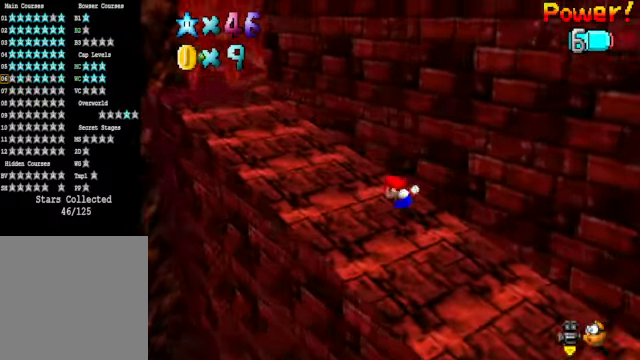
{"buttons": [], "left_stick": "center", "right_stick": "down-right", "events": [[67, "A", "up"], [134, "L2", "up"], [501, "left_stick", "center"], [501, "right_stick", "down-right"]]}
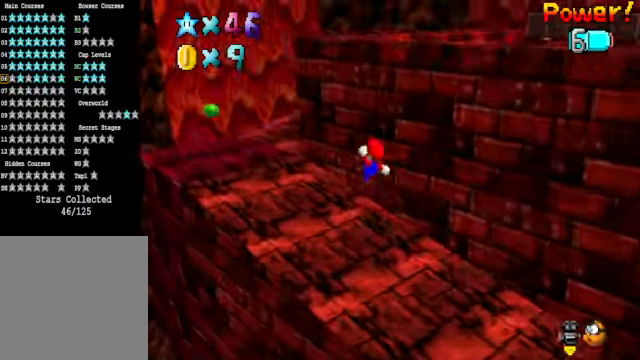
{"buttons": [], "left_stick": "up", "right_stick": "center", "events": [[167, "left_stick", "up-left"], [201, "right_stick", "center"], [401, "left_stick", "up"]]}
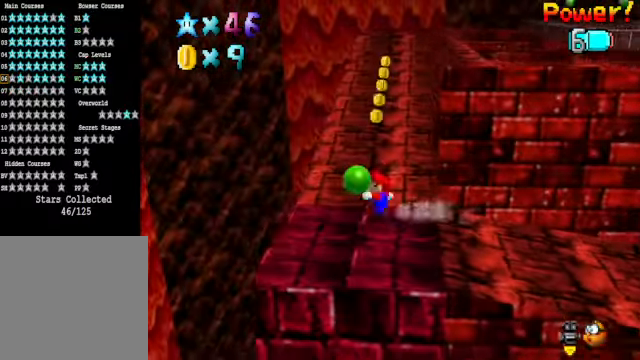
{"buttons": [], "left_stick": "up", "right_stick": "center", "events": [[401, "X", "down"], [501, "X", "up"]]}